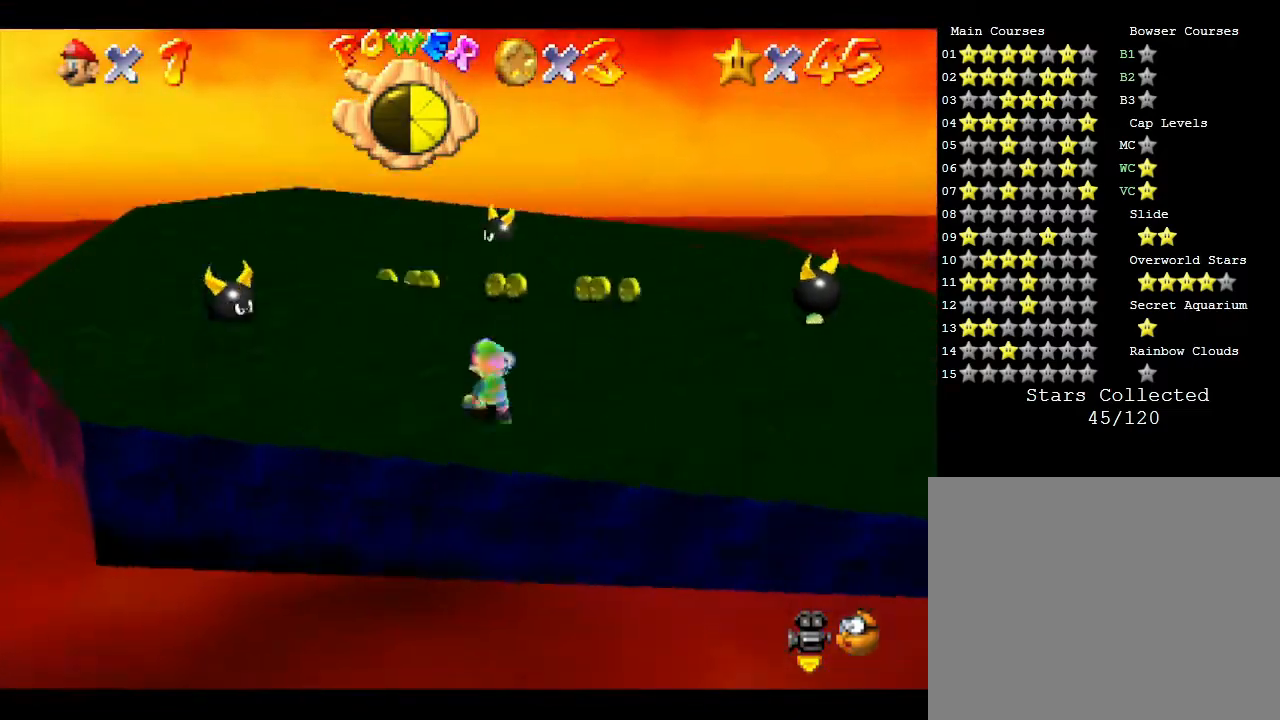
Gameplay with a controller (Nintendo layout); each line is a JSON object with the inputs held at the frame after it. "events" lists button and stick changes between this image and that frame as [ms after this image, input, new state], when the widget could be followed in between. Not read: L3 R3.
{"buttons": [], "left_stick": "center", "events": [[100, "left_stick", "center"]]}
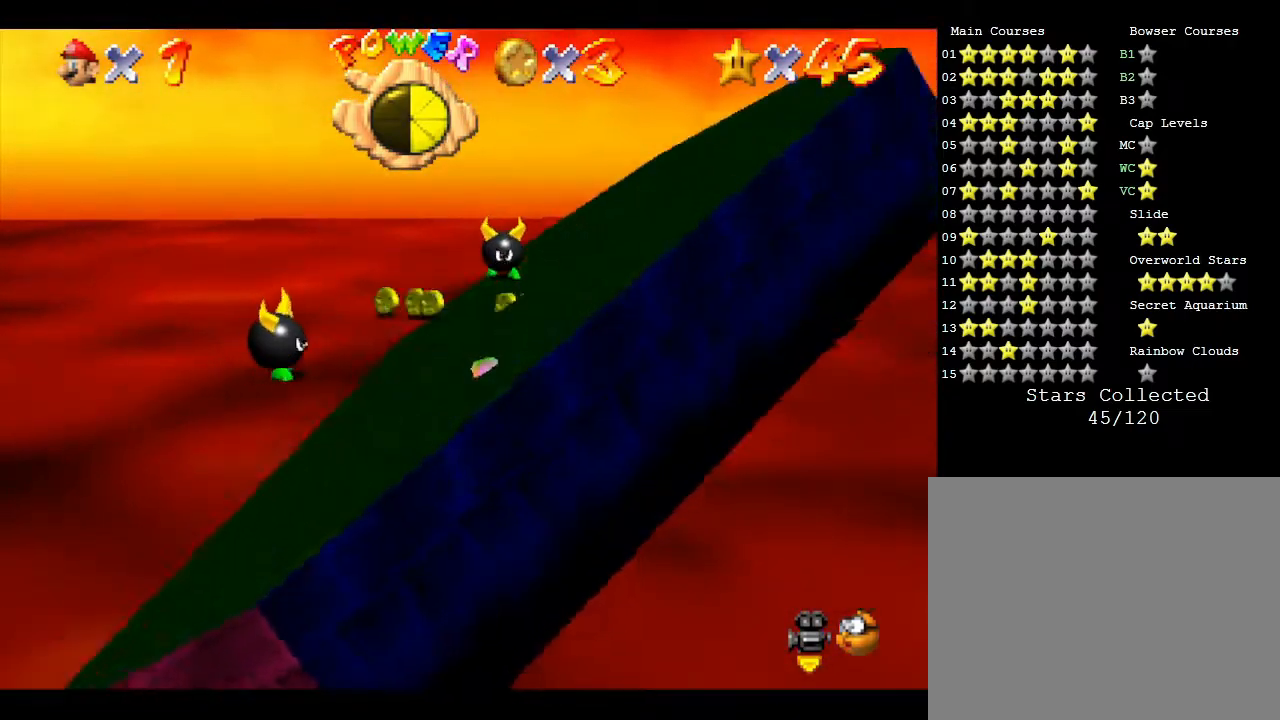
{"buttons": ["A"], "left_stick": "center", "events": [[200, "left_stick", "up"], [367, "A", "down"], [400, "left_stick", "center"]]}
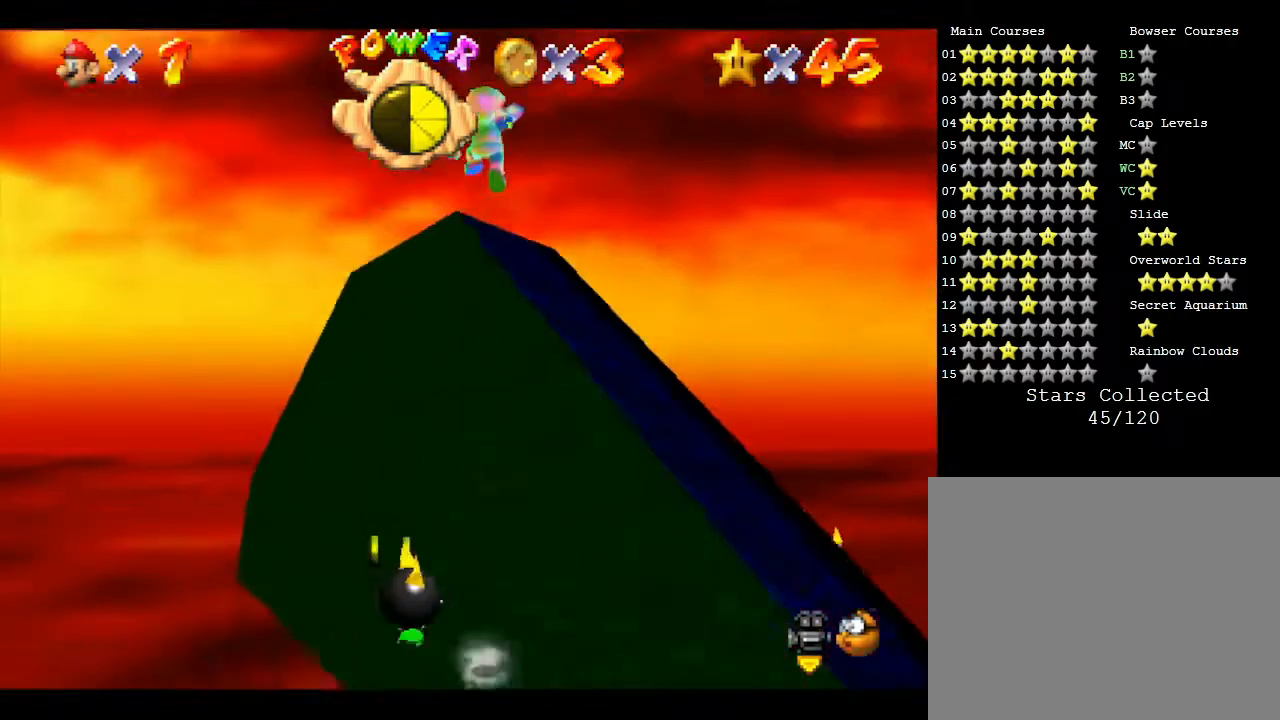
{"buttons": [], "left_stick": "down", "events": [[17, "A", "up"], [50, "left_stick", "down"], [233, "left_stick", "center"], [433, "left_stick", "down"]]}
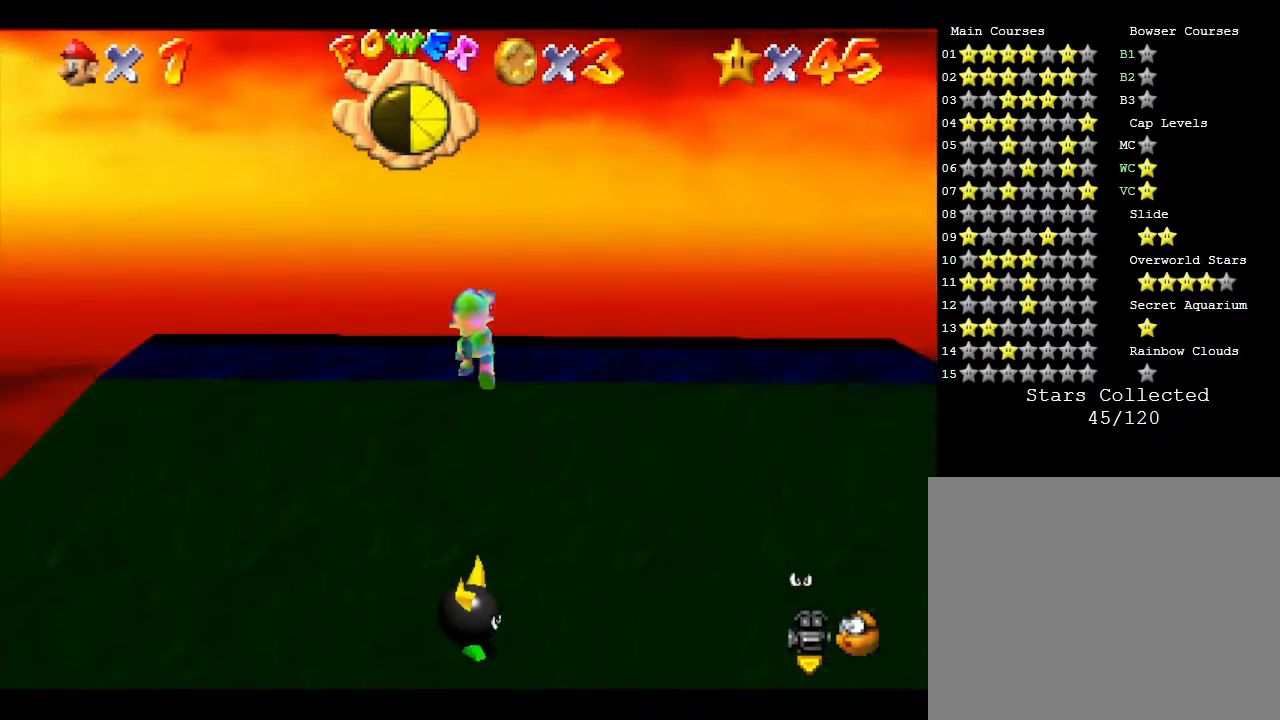
{"buttons": [], "left_stick": "center", "events": [[67, "left_stick", "center"], [233, "A", "down"], [350, "A", "up"]]}
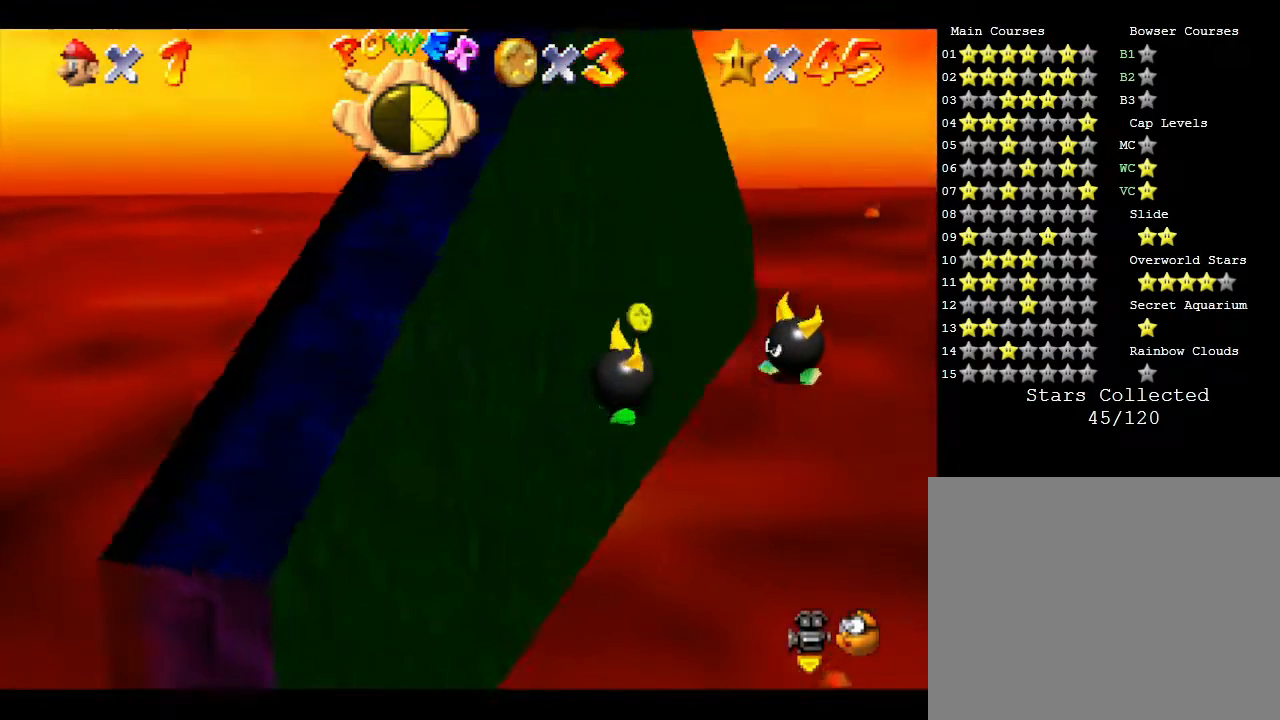
{"buttons": [], "left_stick": "up", "events": [[133, "A", "down"], [317, "A", "up"], [317, "left_stick", "up"]]}
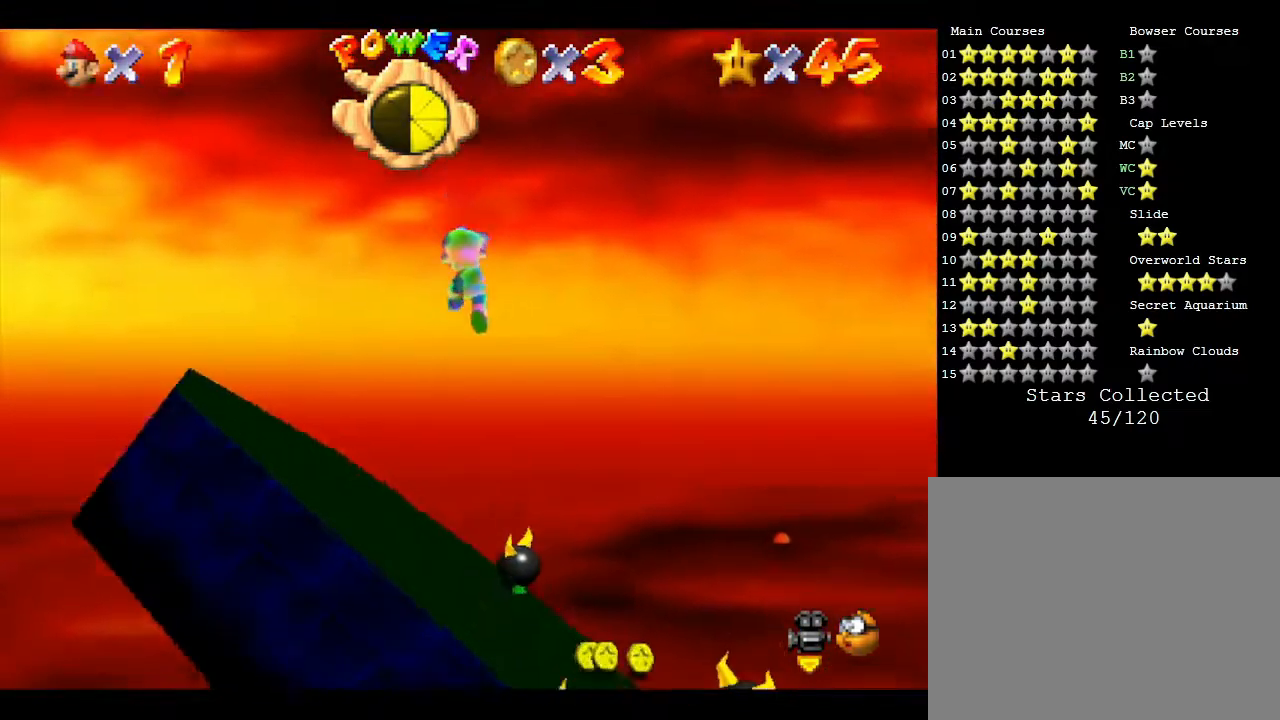
{"buttons": [], "left_stick": "center", "events": [[50, "left_stick", "center"]]}
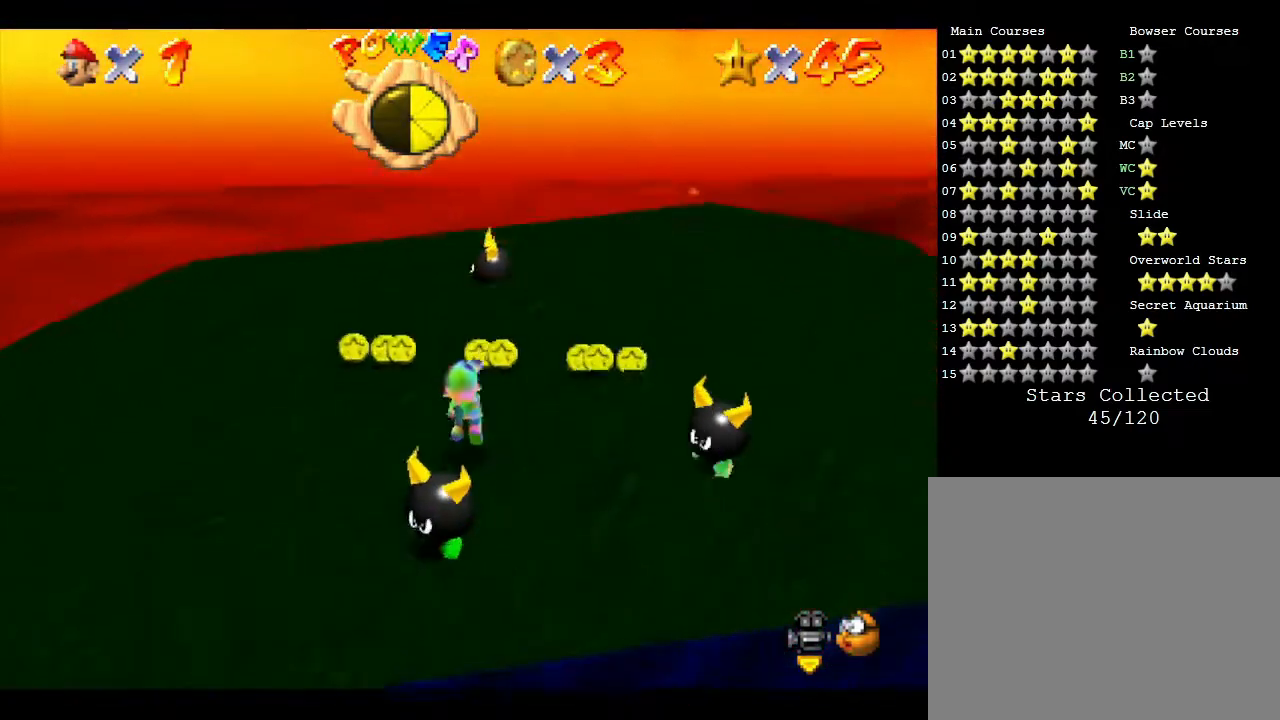
{"buttons": ["A"], "left_stick": "center", "events": [[383, "Z", "down"], [500, "A", "down"], [500, "Z", "up"]]}
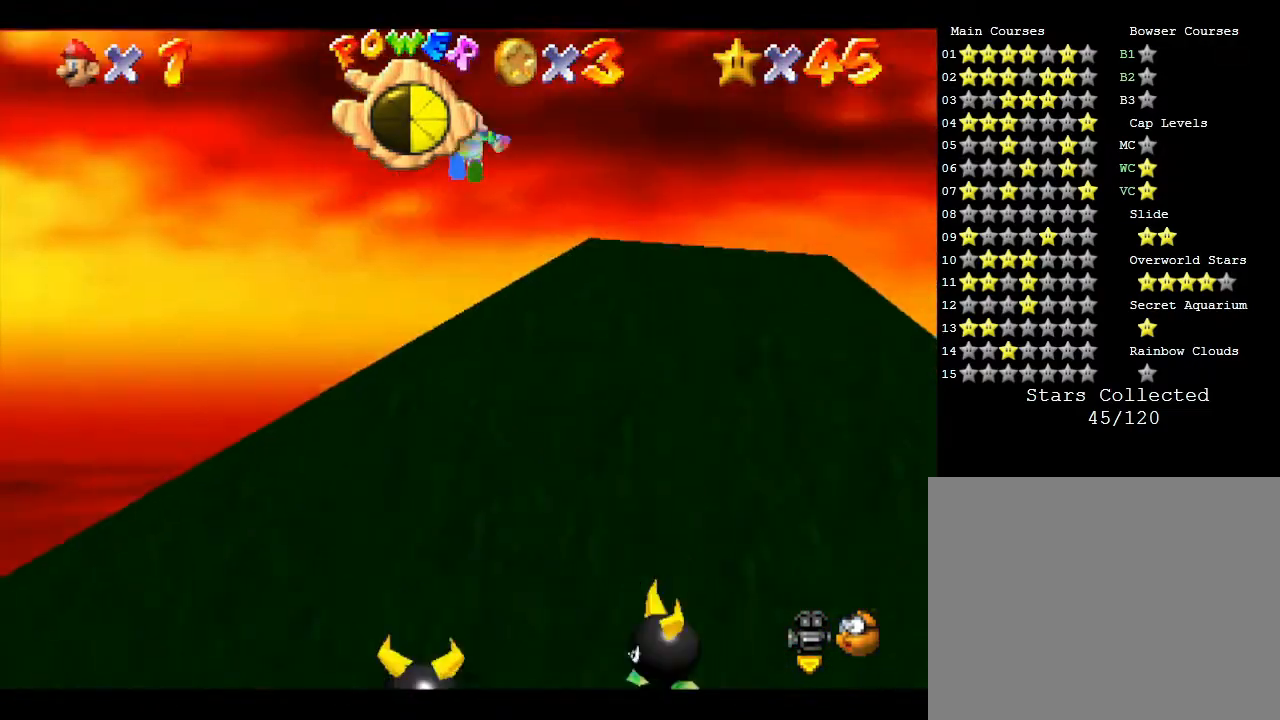
{"buttons": [], "left_stick": "center", "events": [[67, "A", "up"], [67, "Z", "down"], [200, "A", "down"], [283, "A", "up"], [283, "Z", "up"], [383, "Z", "down"], [417, "Z", "up"]]}
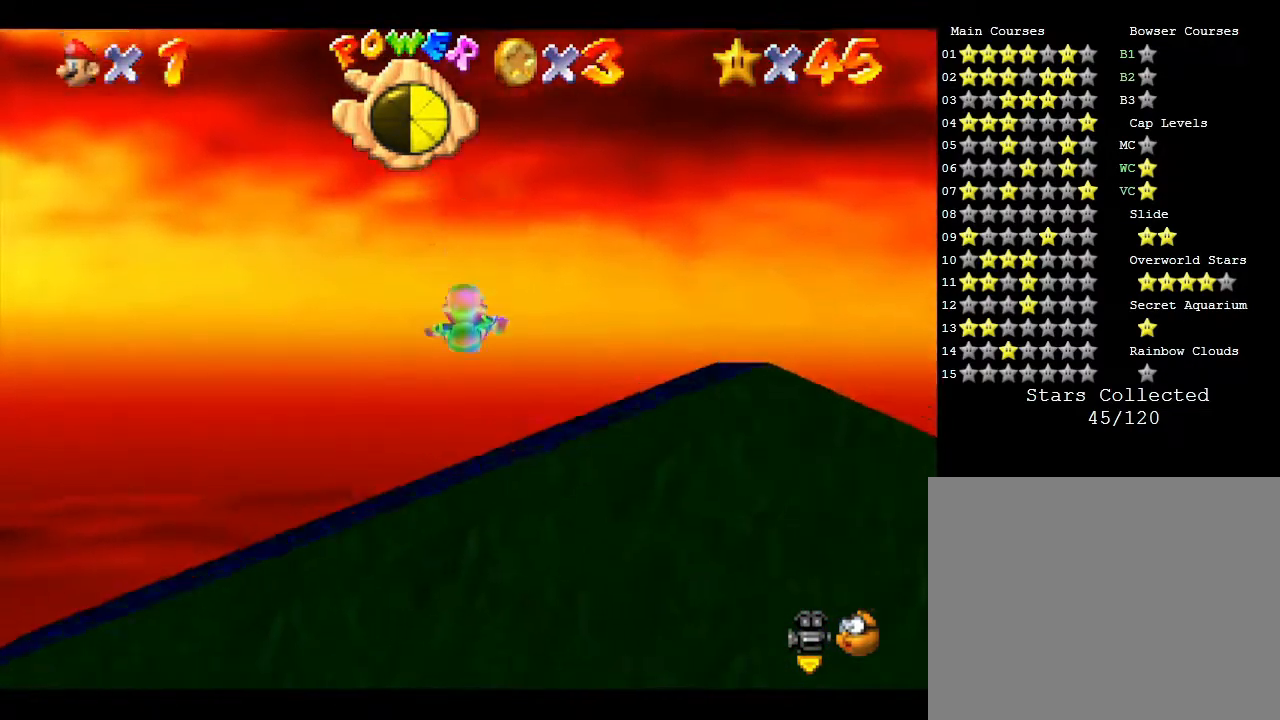
{"buttons": [], "left_stick": "center", "events": []}
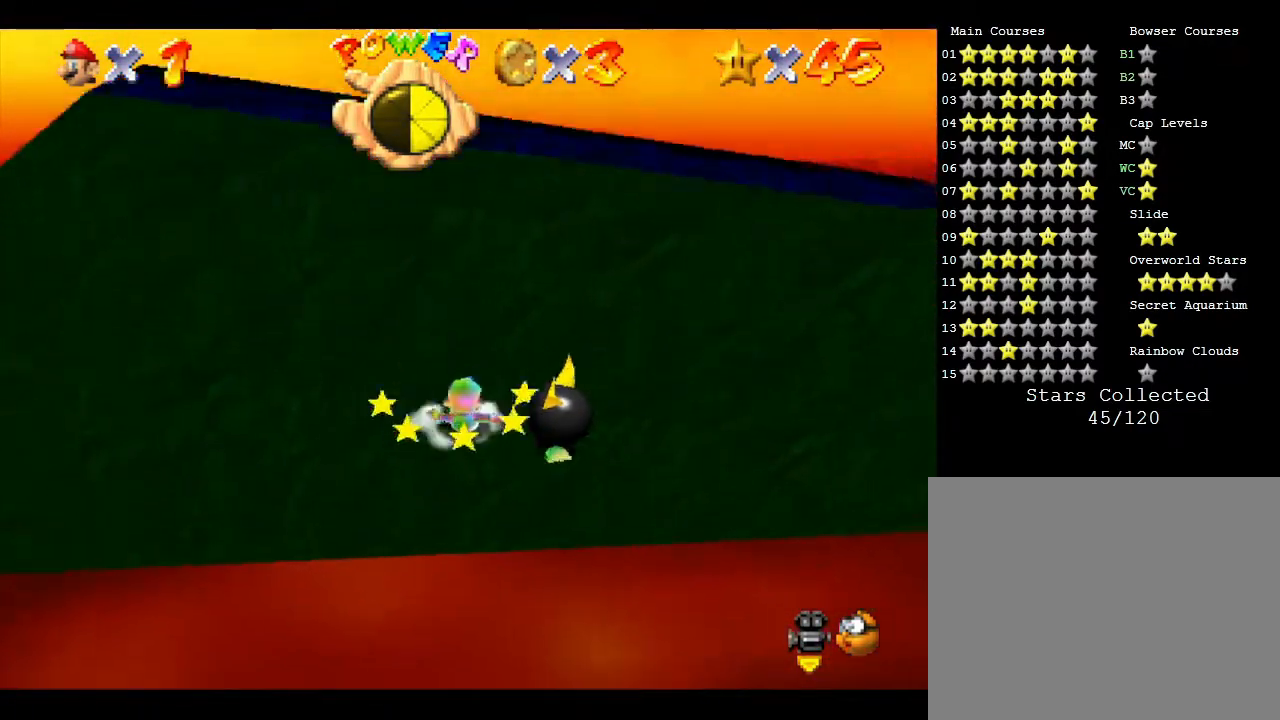
{"buttons": [], "left_stick": "center", "events": [[150, "A", "down"], [417, "A", "up"]]}
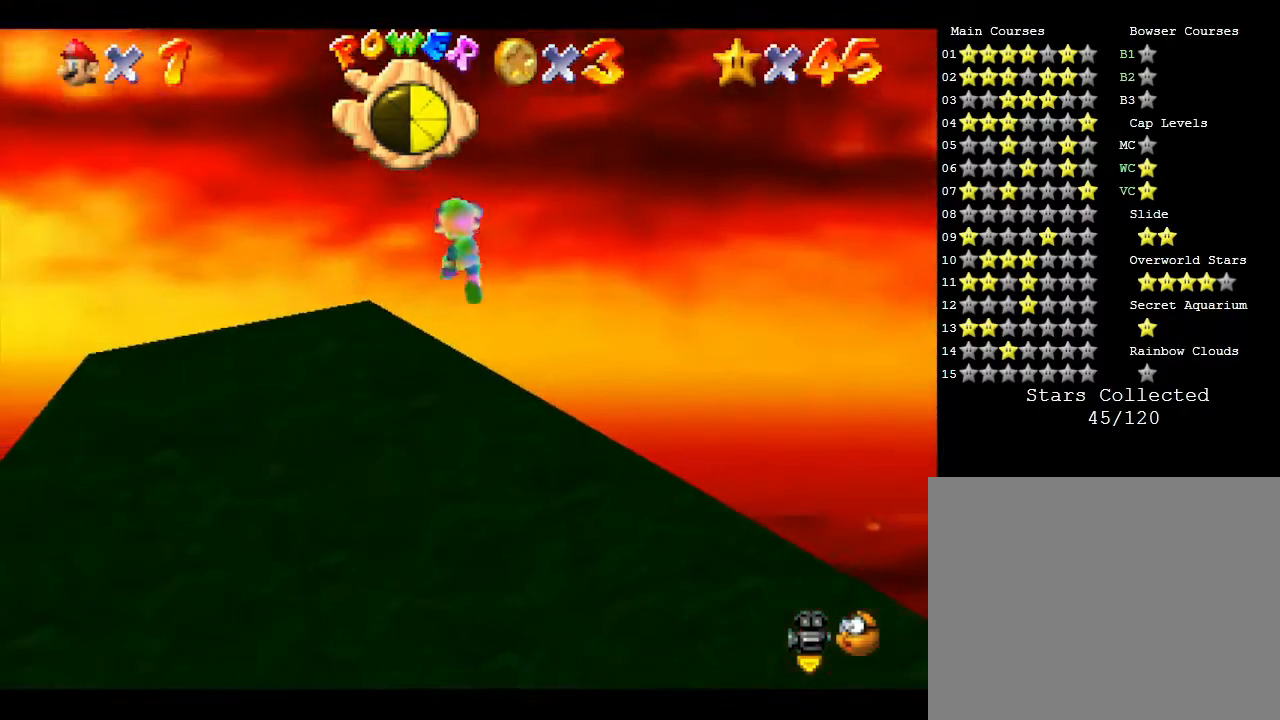
{"buttons": [], "left_stick": "center", "events": []}
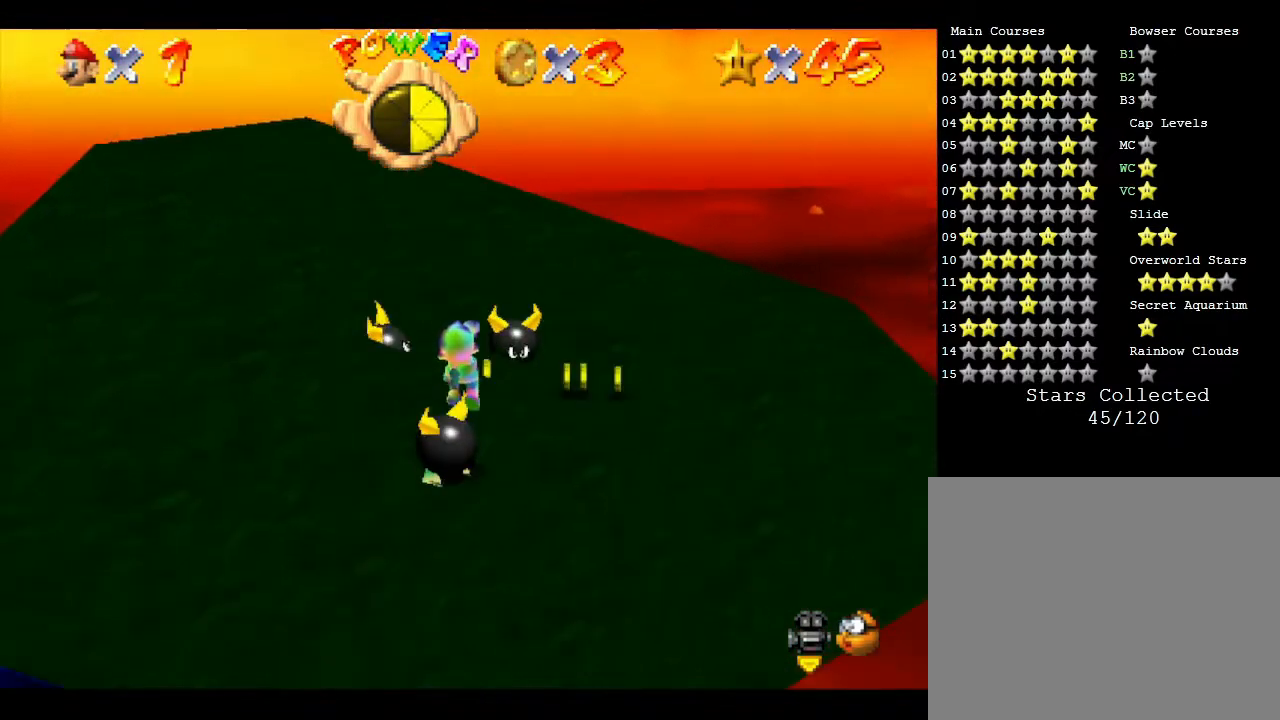
{"buttons": [], "left_stick": "up", "events": [[200, "left_stick", "up"], [317, "A", "down"], [467, "A", "up"]]}
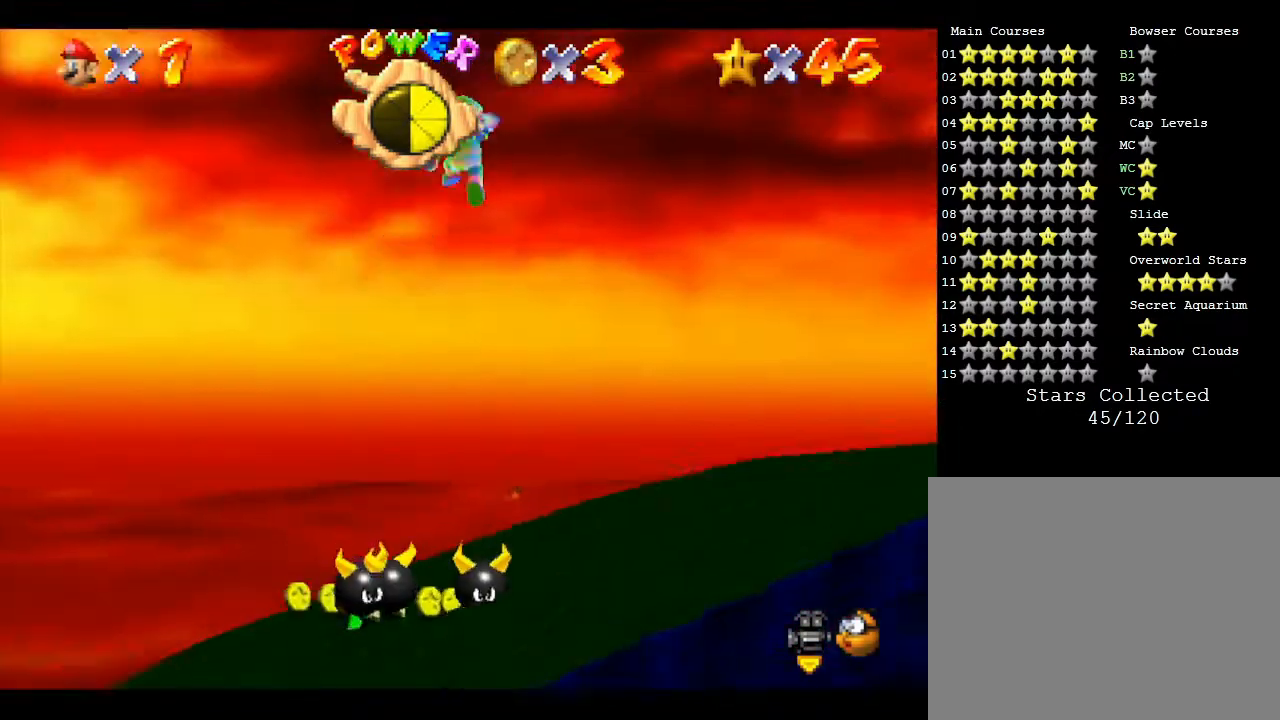
{"buttons": [], "left_stick": "up", "events": [[200, "left_stick", "center"], [467, "left_stick", "up"]]}
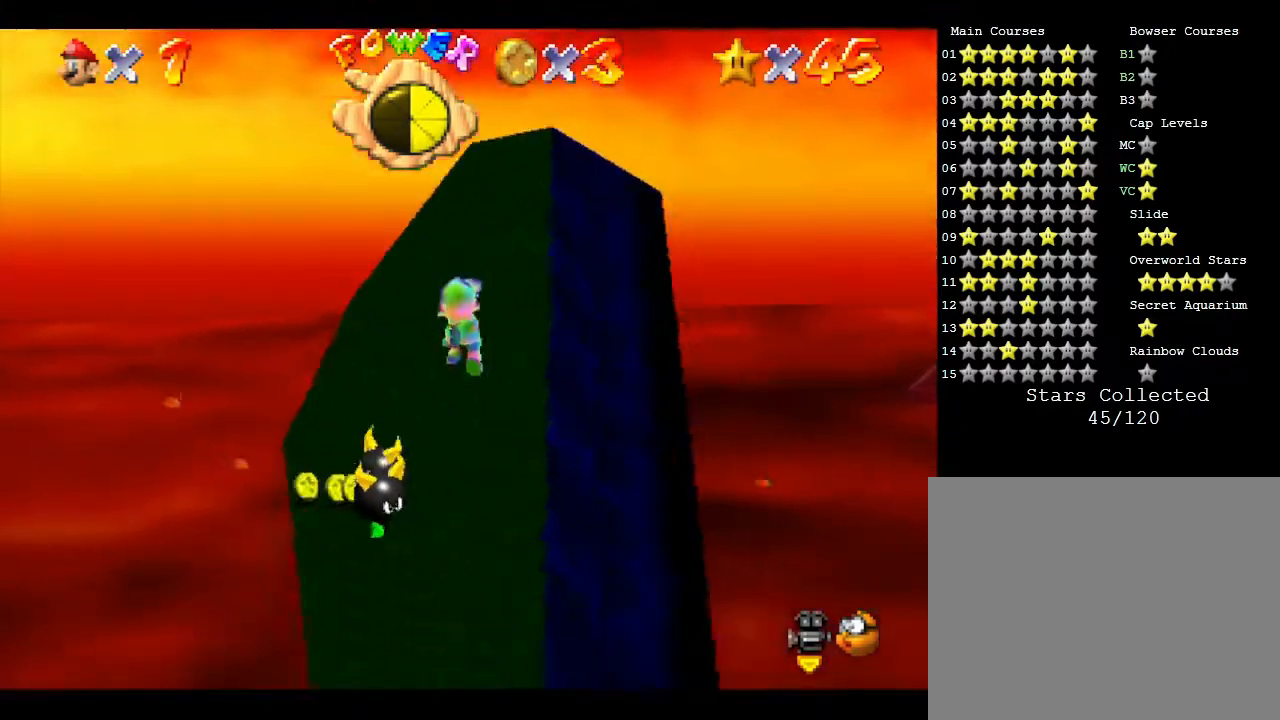
{"buttons": ["A"], "left_stick": "center", "events": [[333, "left_stick", "center"], [433, "A", "down"]]}
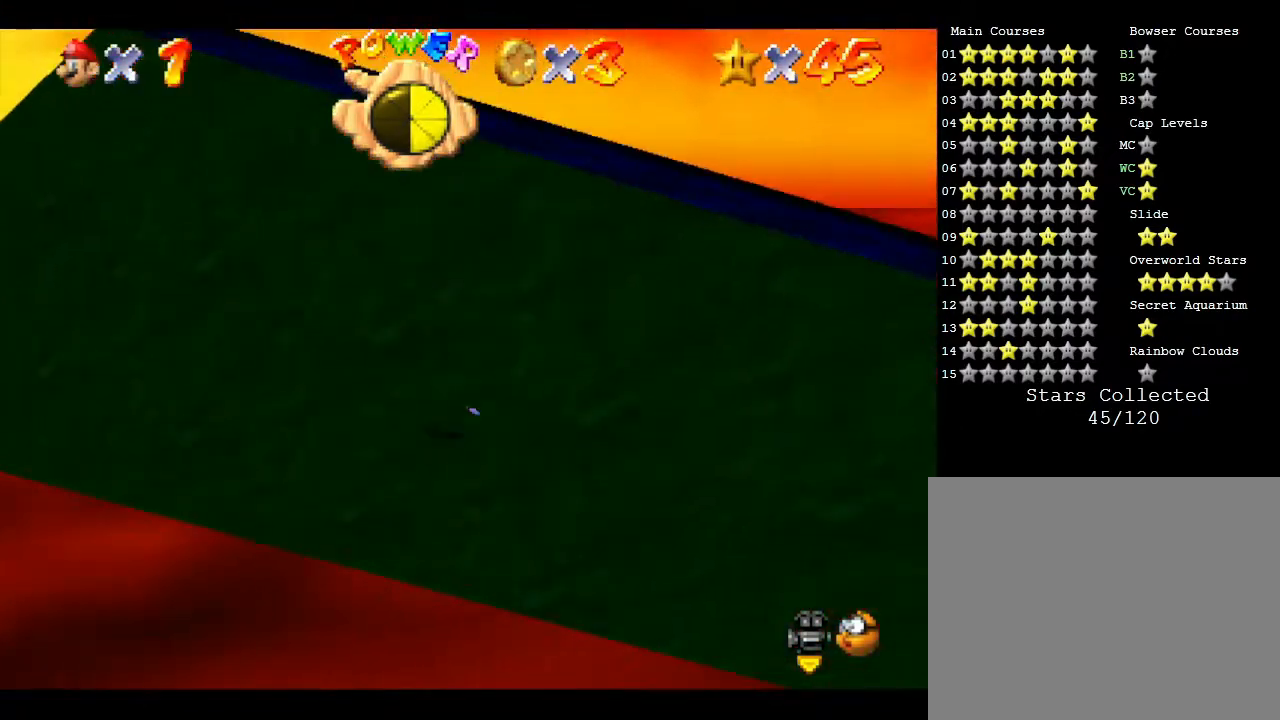
{"buttons": [], "left_stick": "up", "events": [[83, "A", "up"], [267, "left_stick", "up"]]}
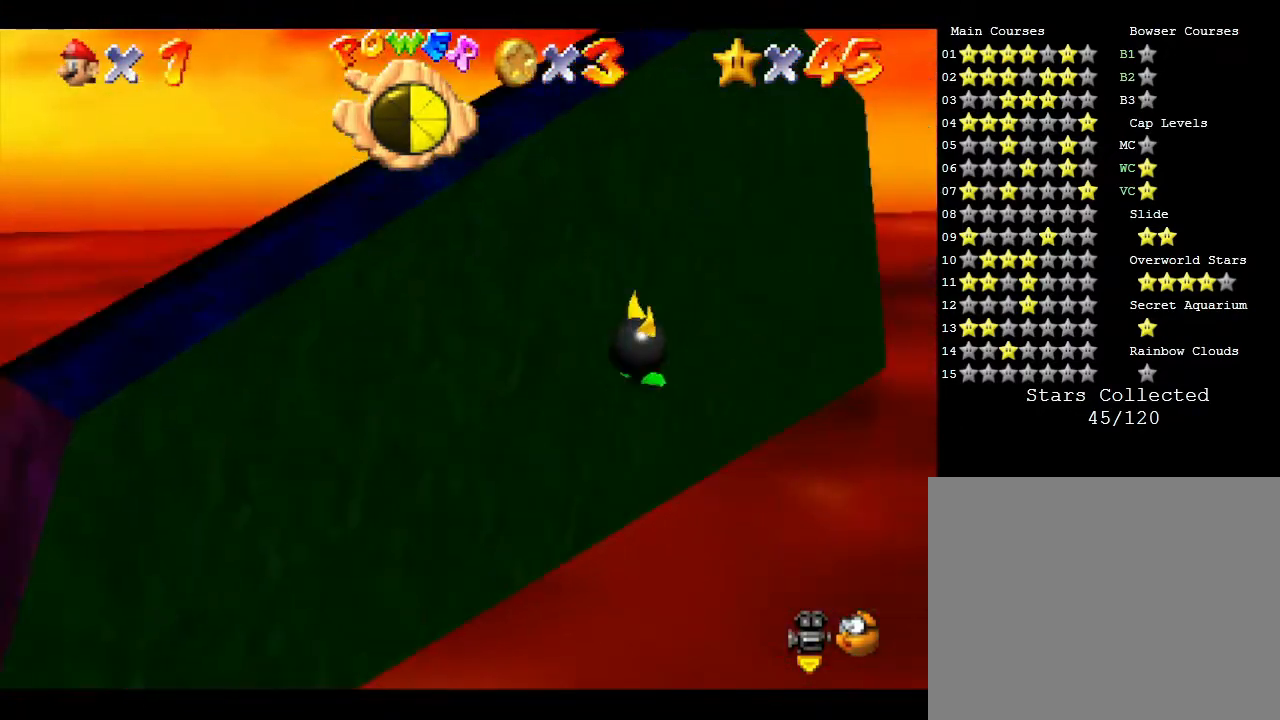
{"buttons": ["A"], "left_stick": "up", "events": [[167, "left_stick", "center"], [383, "left_stick", "up"], [500, "A", "down"]]}
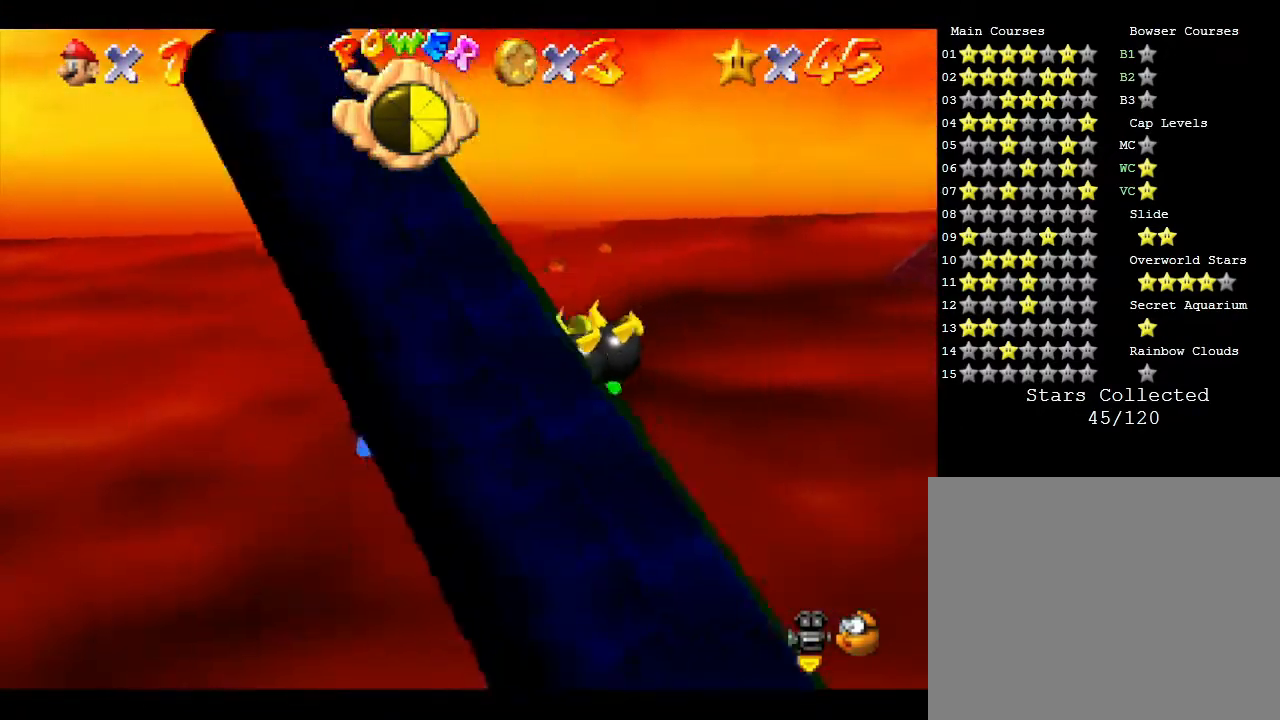
{"buttons": [], "left_stick": "center", "events": [[100, "A", "up"], [167, "left_stick", "center"]]}
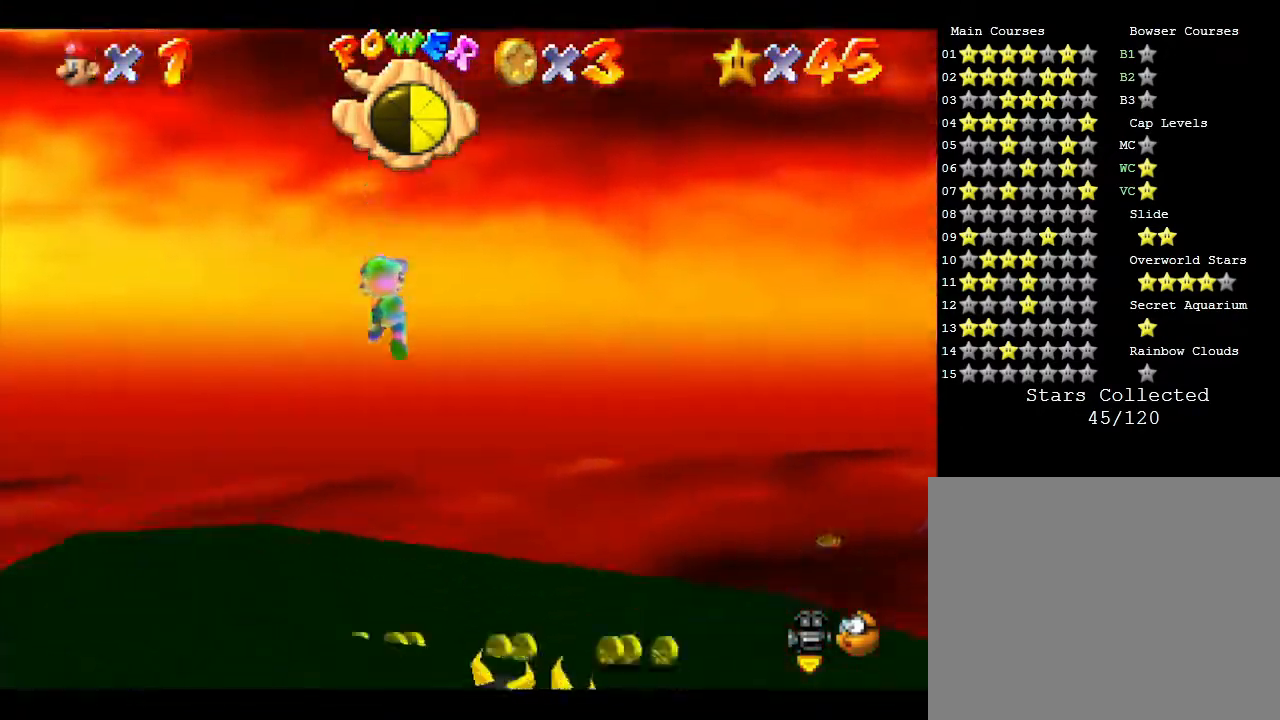
{"buttons": ["A"], "left_stick": "center", "events": [[450, "A", "down"]]}
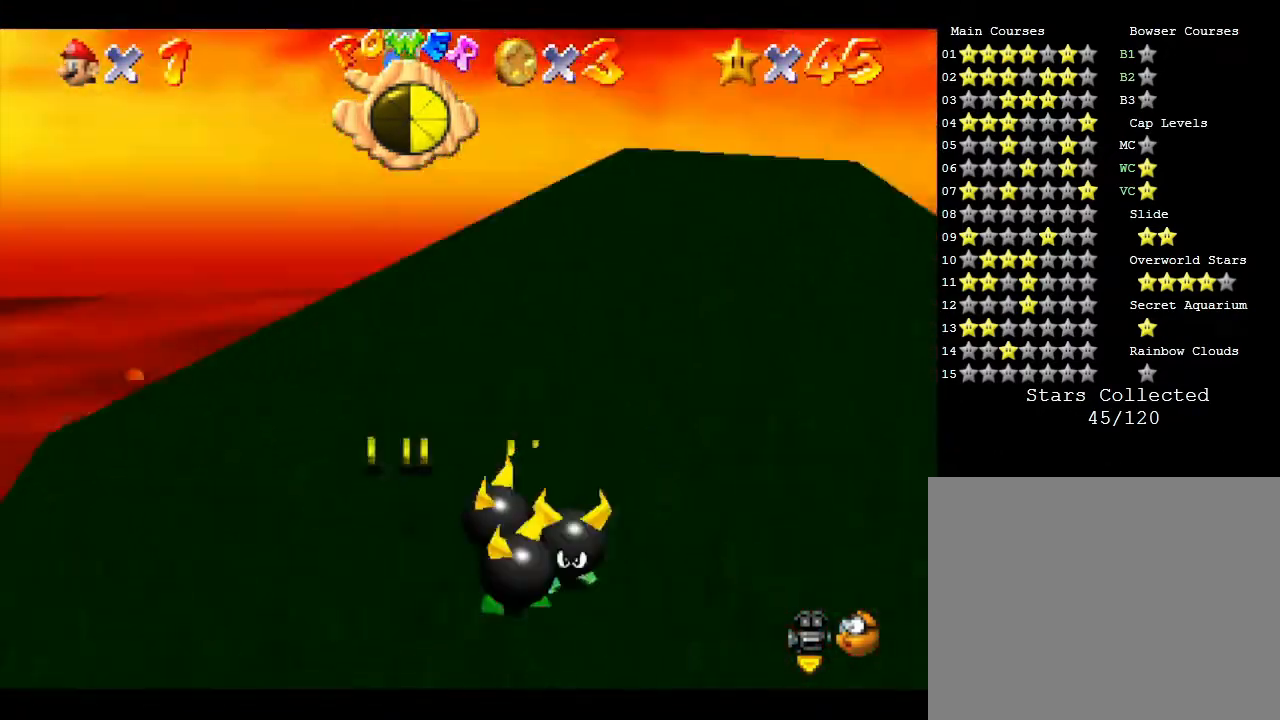
{"buttons": [], "left_stick": "up", "events": [[33, "A", "up"], [383, "left_stick", "up"]]}
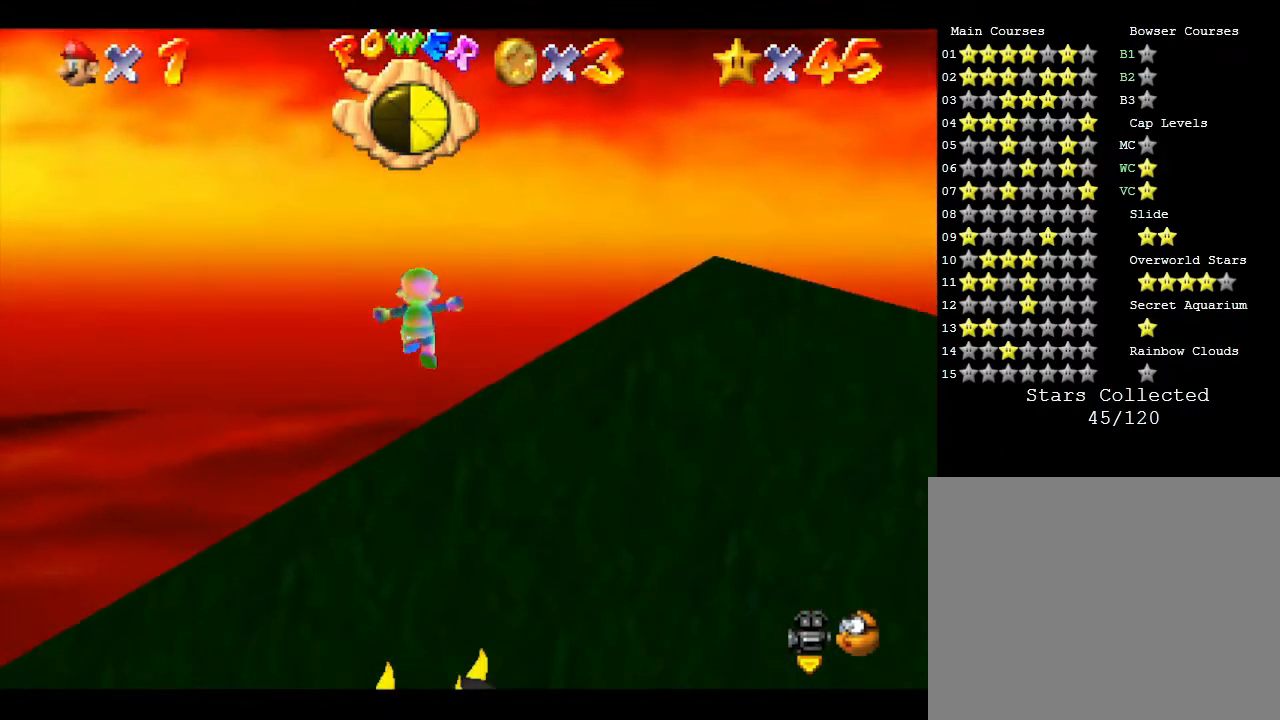
{"buttons": [], "left_stick": "center", "events": [[100, "left_stick", "up-right"], [283, "left_stick", "center"]]}
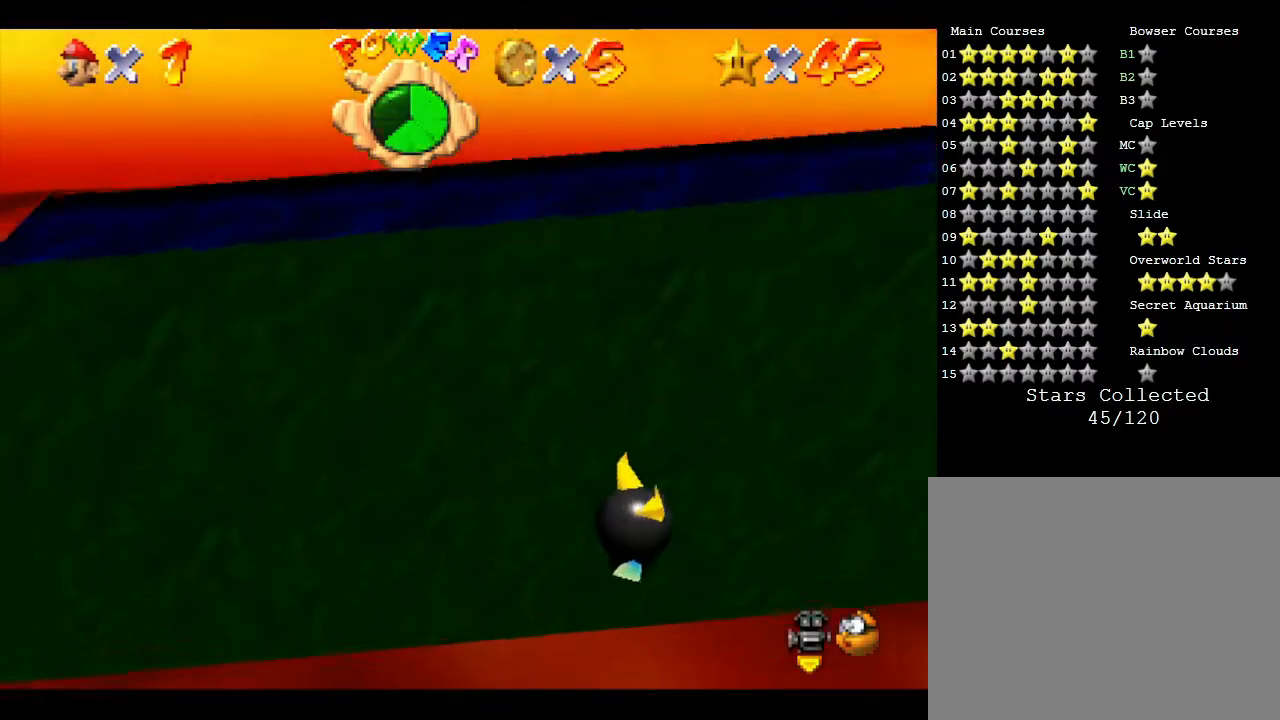
{"buttons": [], "left_stick": "center", "events": [[67, "A", "down"], [250, "A", "up"]]}
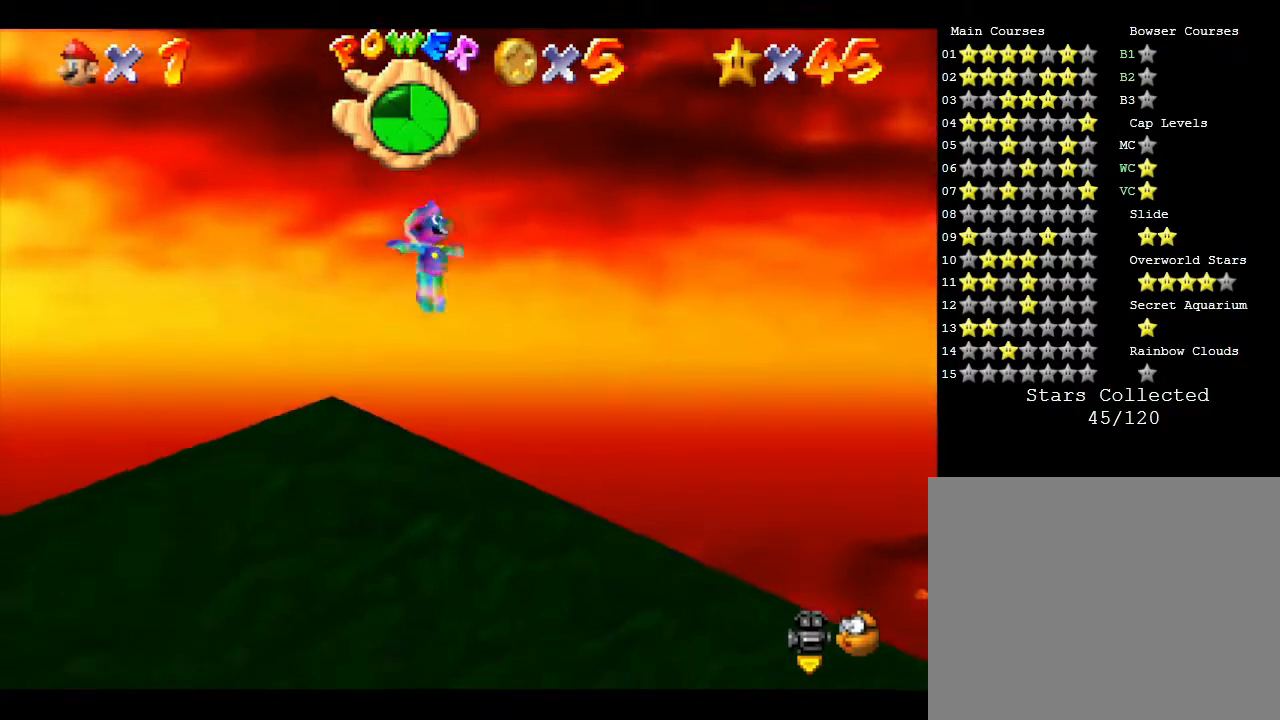
{"buttons": [], "left_stick": "center", "events": []}
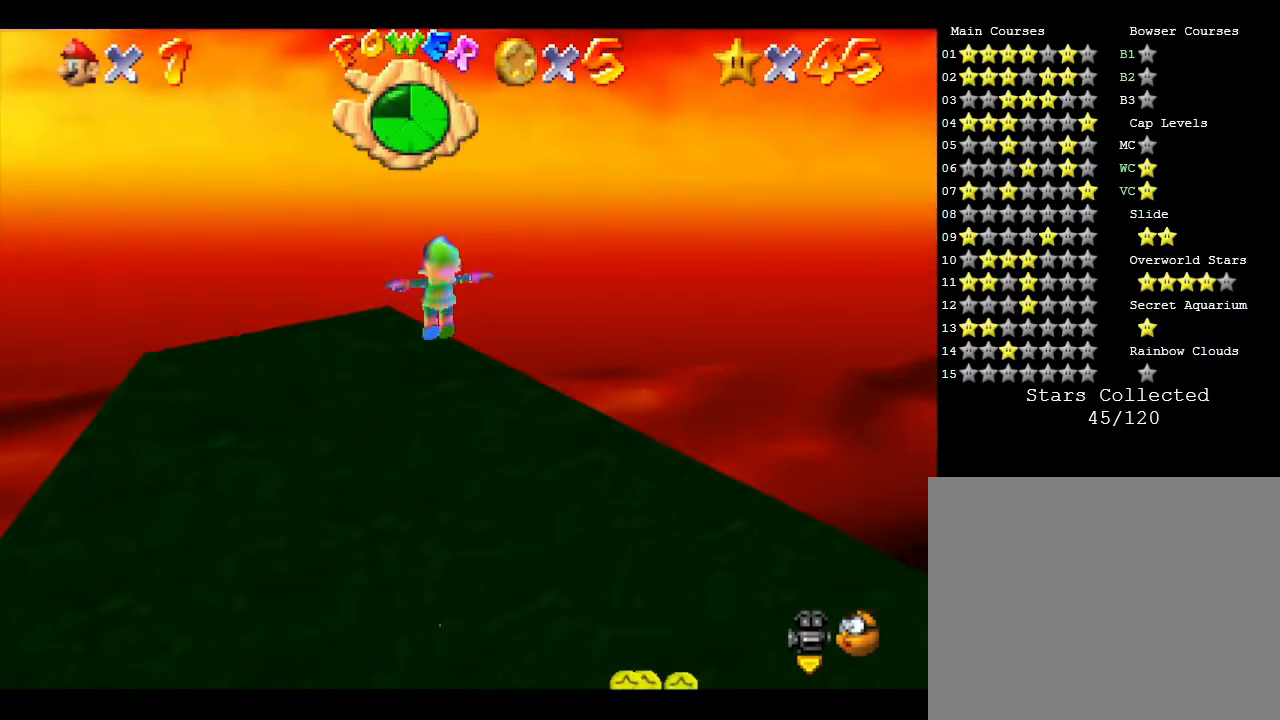
{"buttons": [], "left_stick": "center", "events": []}
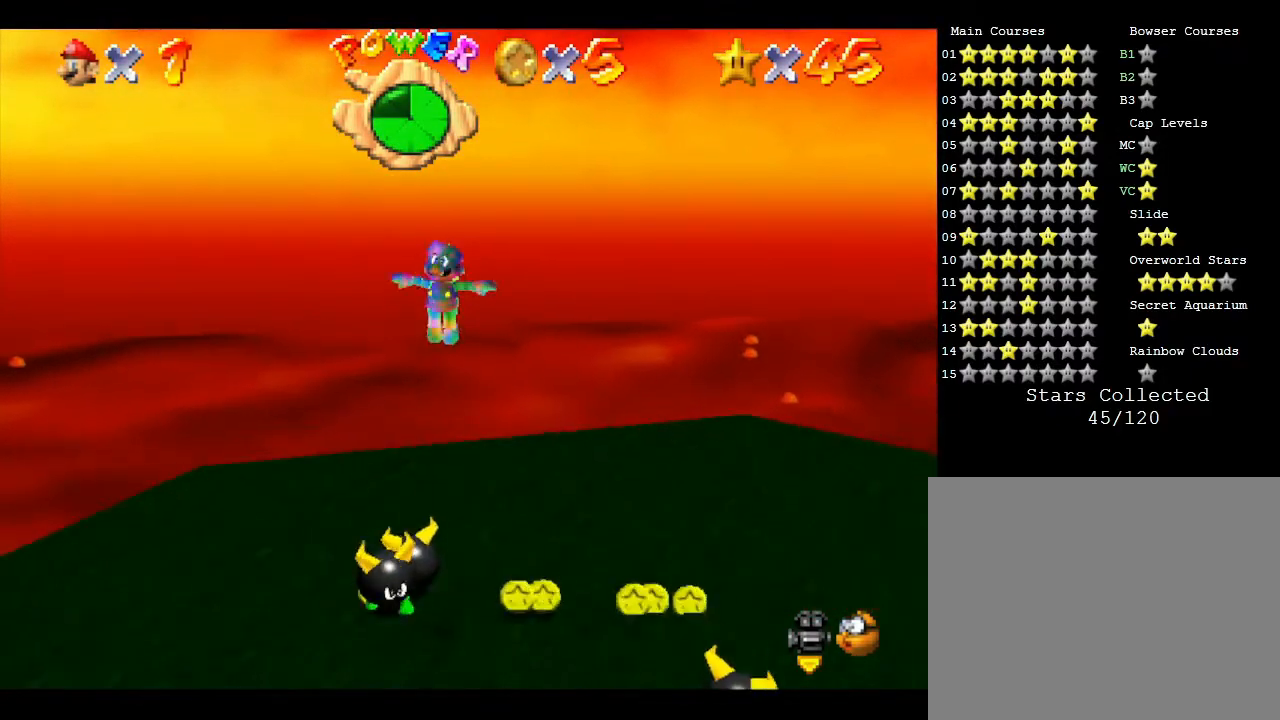
{"buttons": [], "left_stick": "center", "events": []}
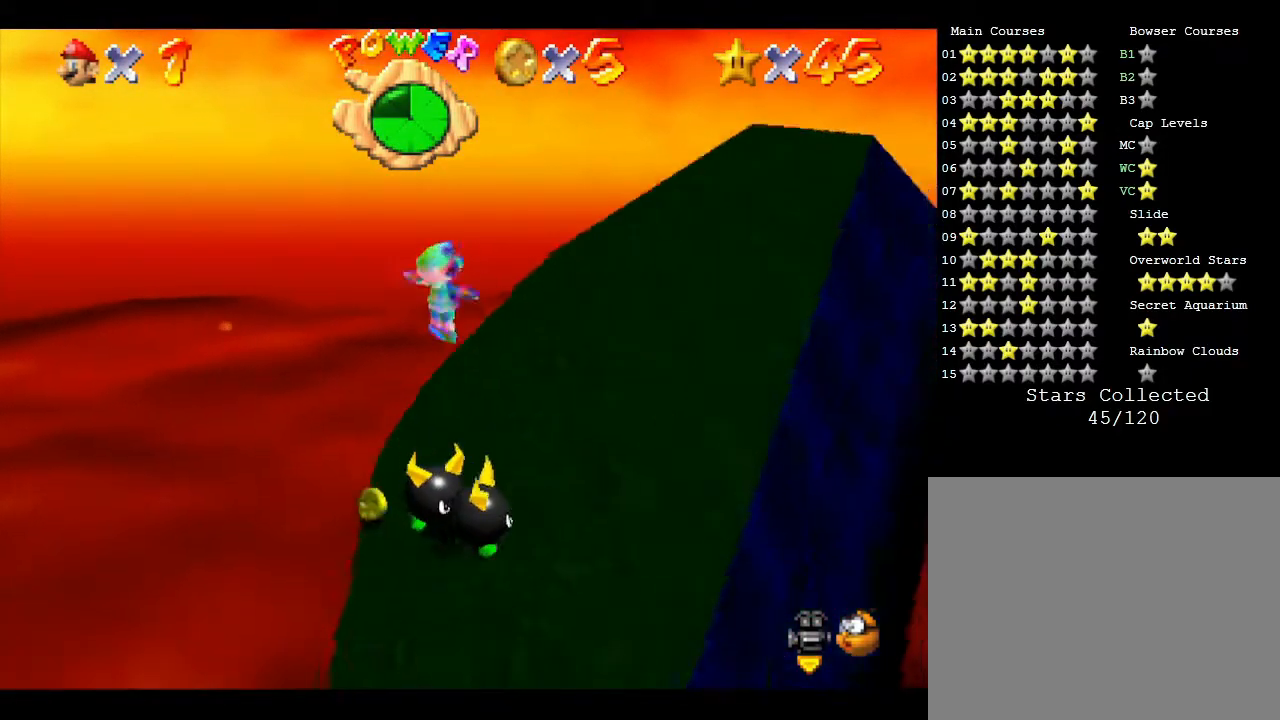
{"buttons": [], "left_stick": "center", "events": []}
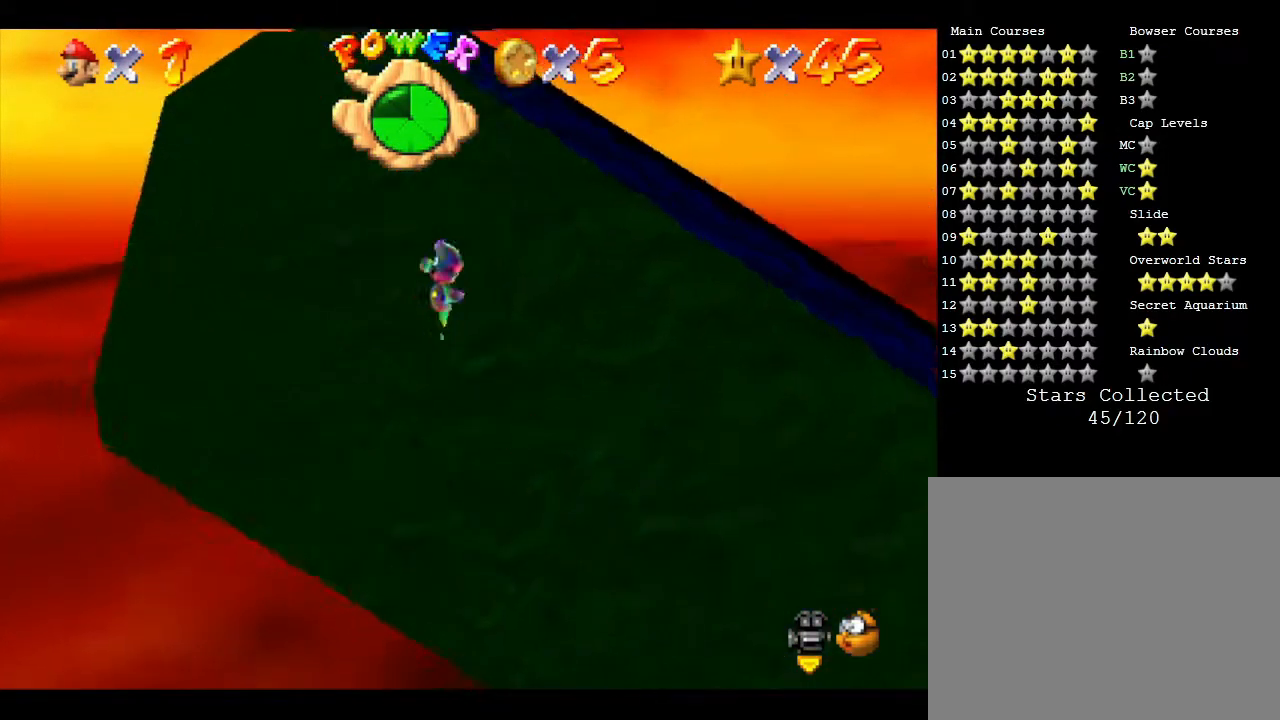
{"buttons": [], "left_stick": "center", "events": [[100, "left_stick", "up"], [417, "left_stick", "center"]]}
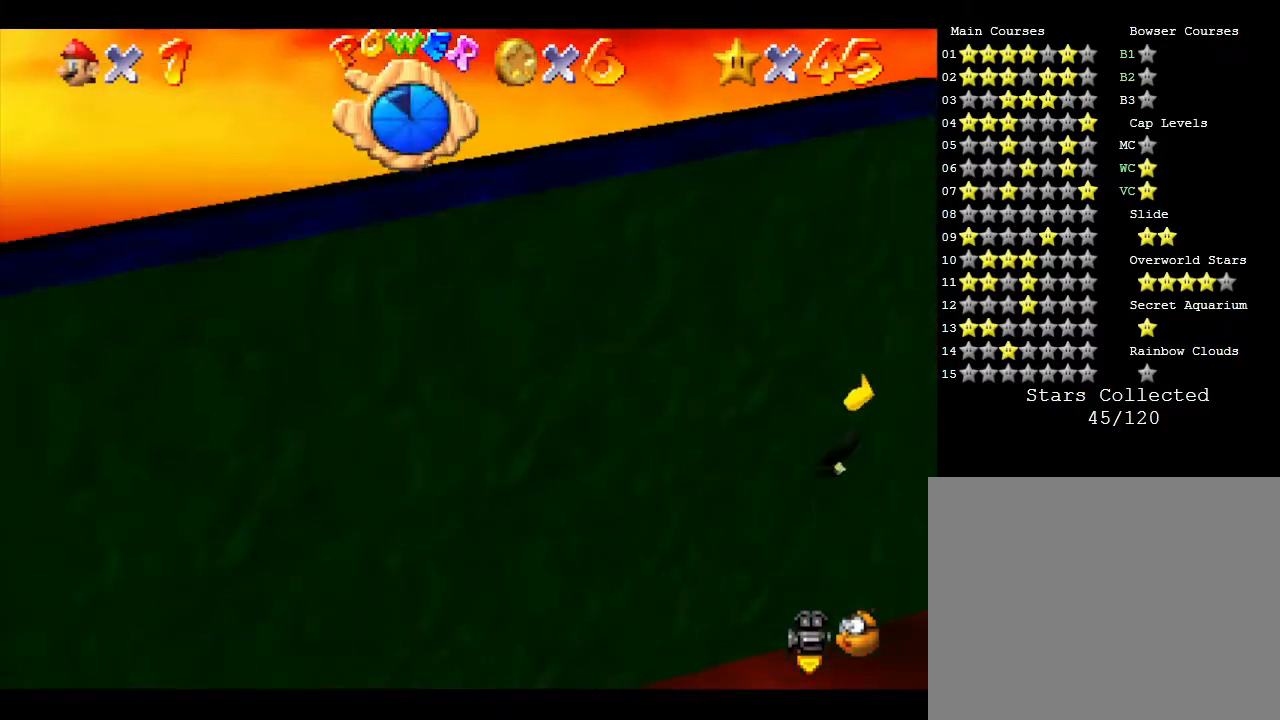
{"buttons": [], "left_stick": "center", "events": []}
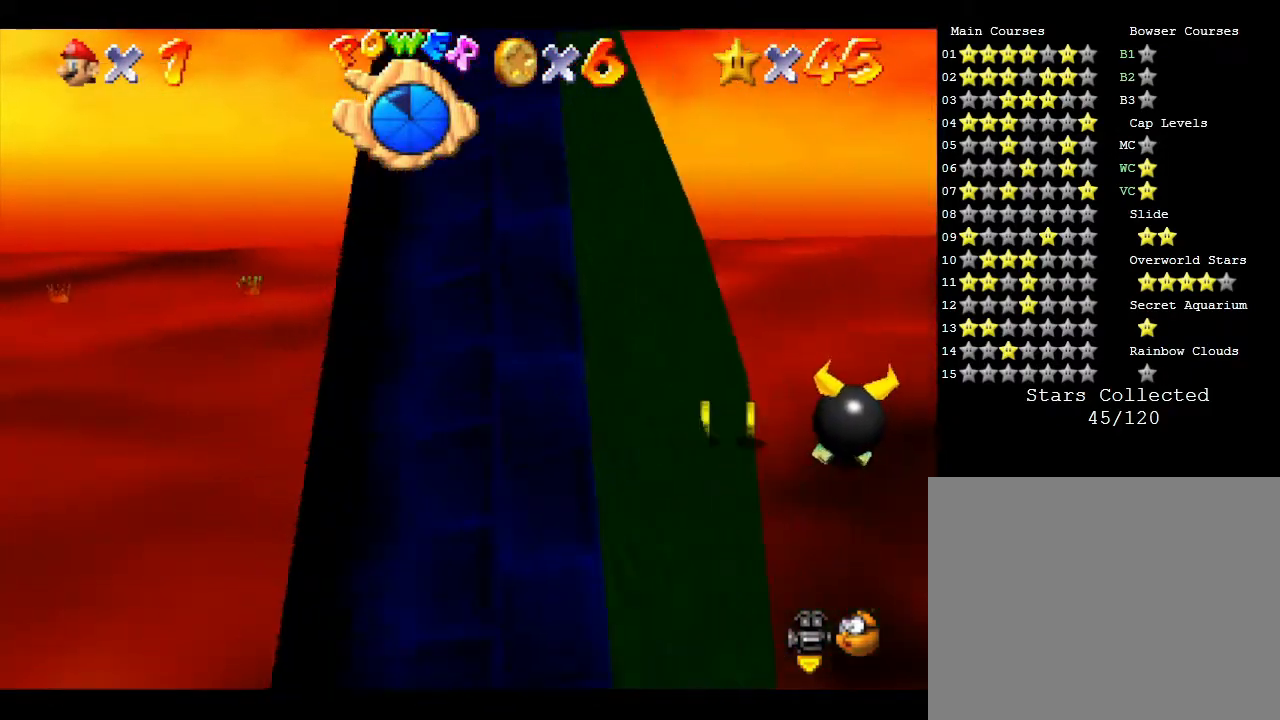
{"buttons": [], "left_stick": "center", "events": [[17, "A", "down"], [317, "A", "up"]]}
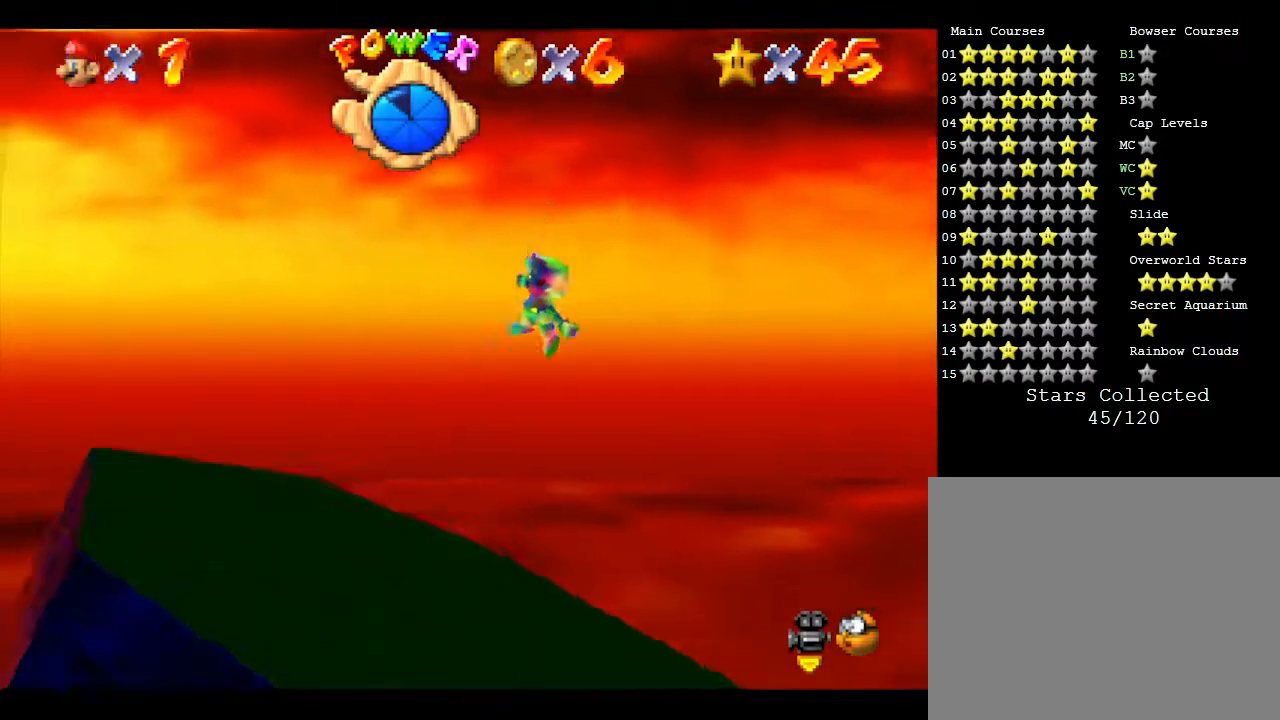
{"buttons": ["A"], "left_stick": "center", "events": [[500, "A", "down"]]}
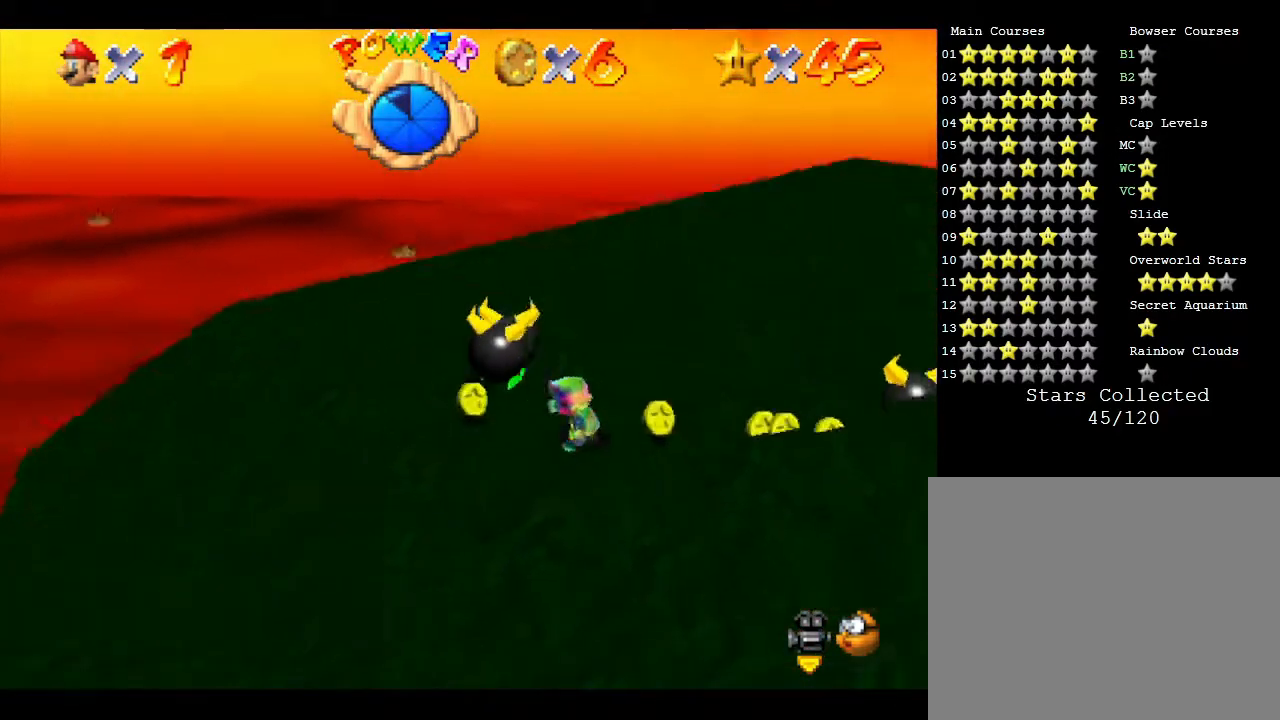
{"buttons": [], "left_stick": "up-left", "events": [[233, "A", "up"], [450, "left_stick", "up-left"]]}